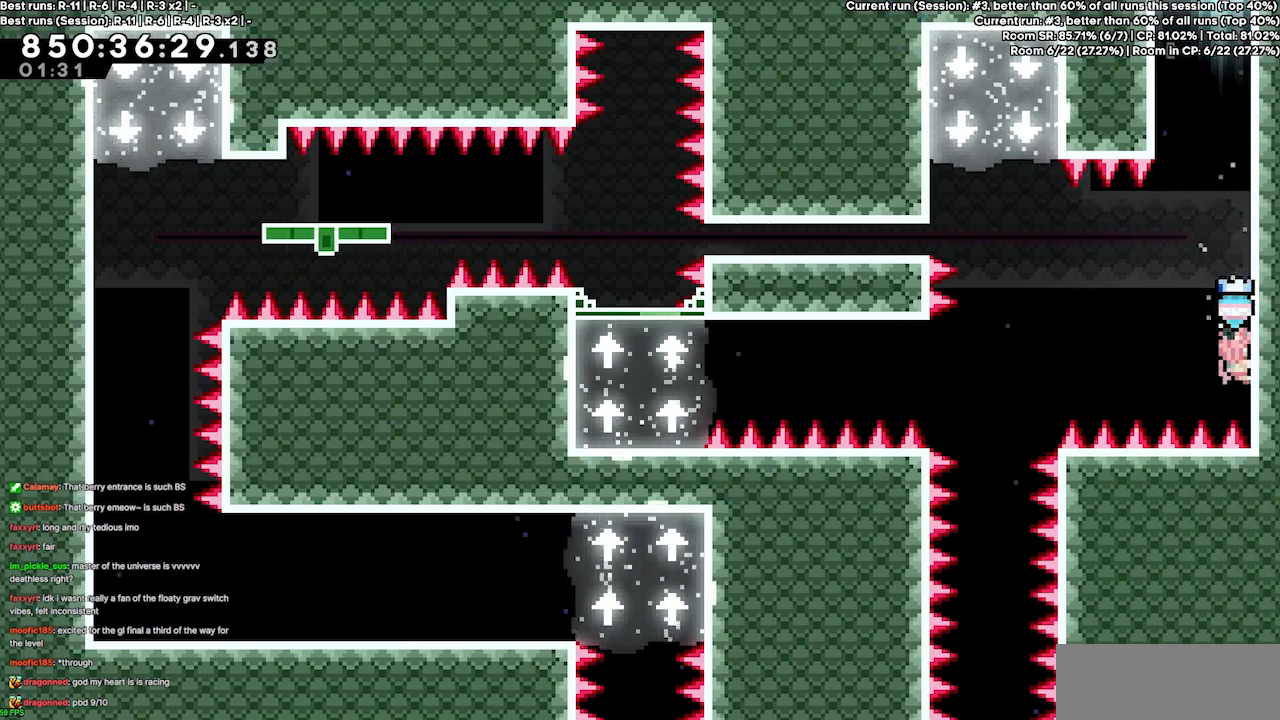
Gameplay with keyboard; each line is a JSON object with the keys held at the frame after it. "events" lists presses ("down") and releases ("up") of "dash", "demo", "demo2", "down", "grab", "jump", "jump2", "jump3", "jump4", "left", "right" and "up" between this image and that frame as [ms after this image, input, new state], when the widget could be followed in between. No other keys are recorded. Mouse input is not recorded. Key names are as the overlay labels them; some are game actions (e.g. jump) rather than physical keys.
{"keys": ["grab"], "events": []}
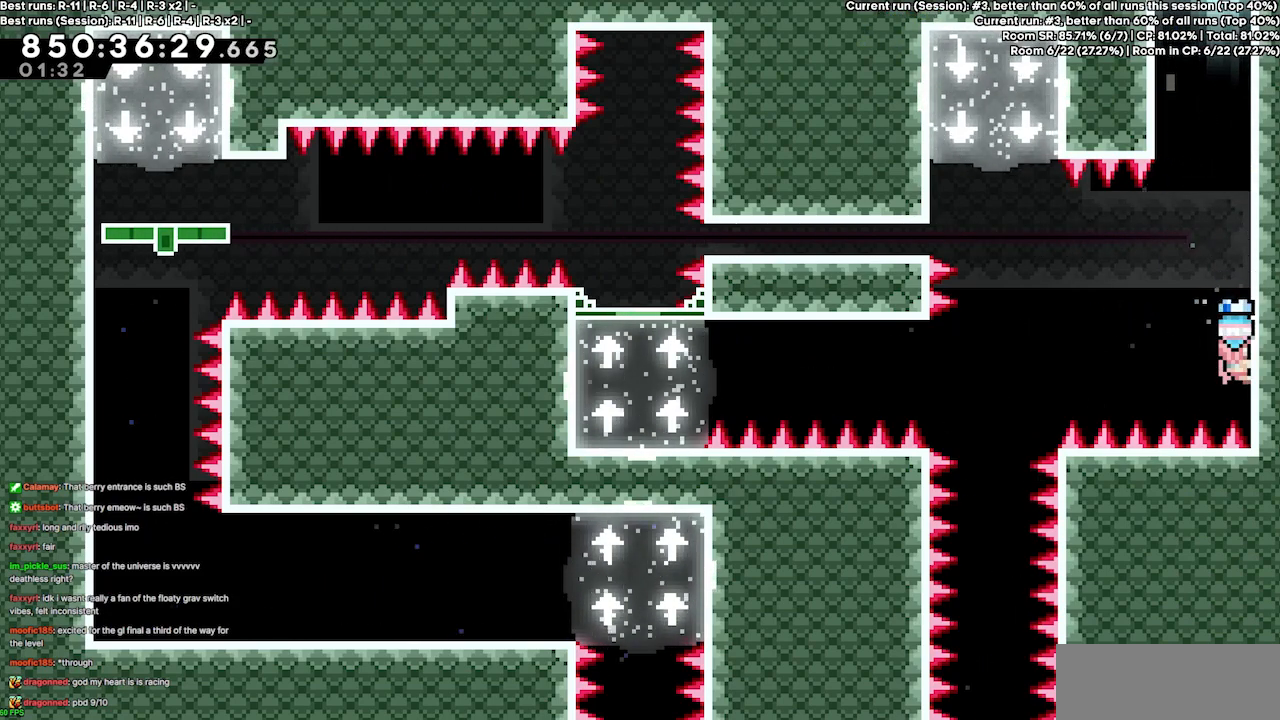
{"keys": ["grab"], "events": [[100, "down", "down"], [133, "down", "up"]]}
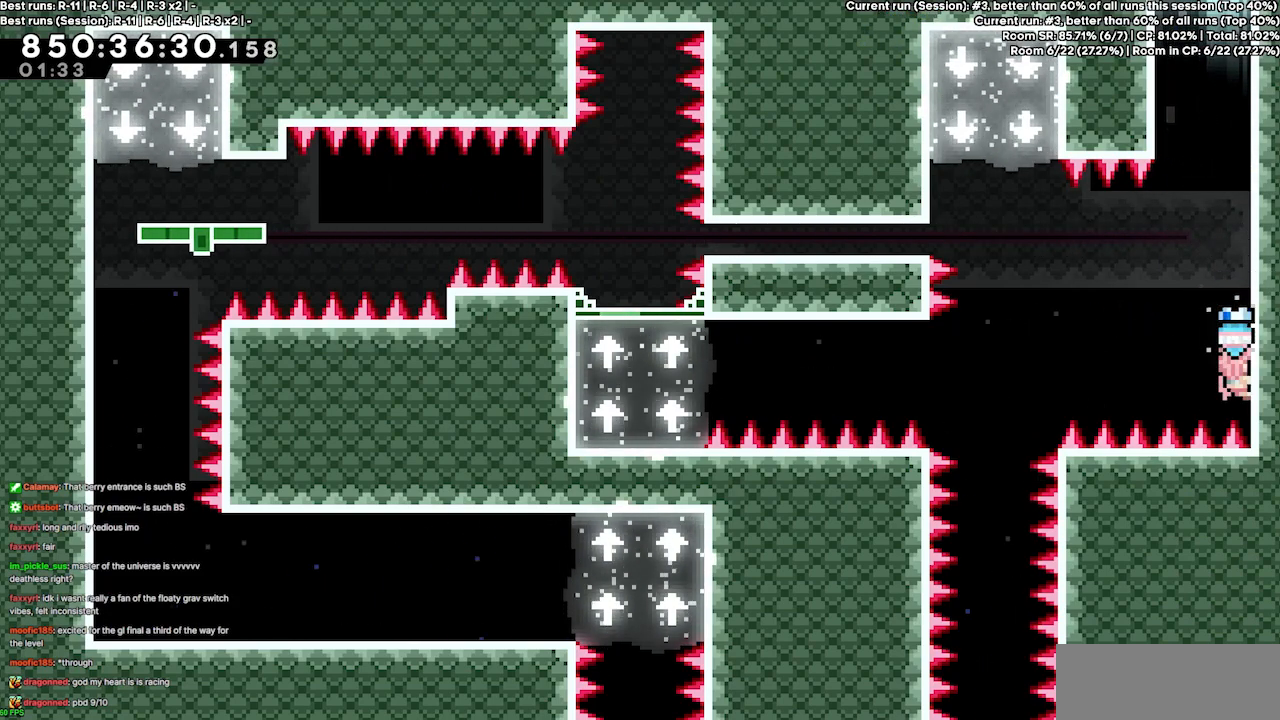
{"keys": ["left"], "events": [[200, "demo2", "down"], [200, "left", "down"], [200, "up", "down"], [233, "grab", "up"], [300, "demo2", "up"], [333, "up", "up"]]}
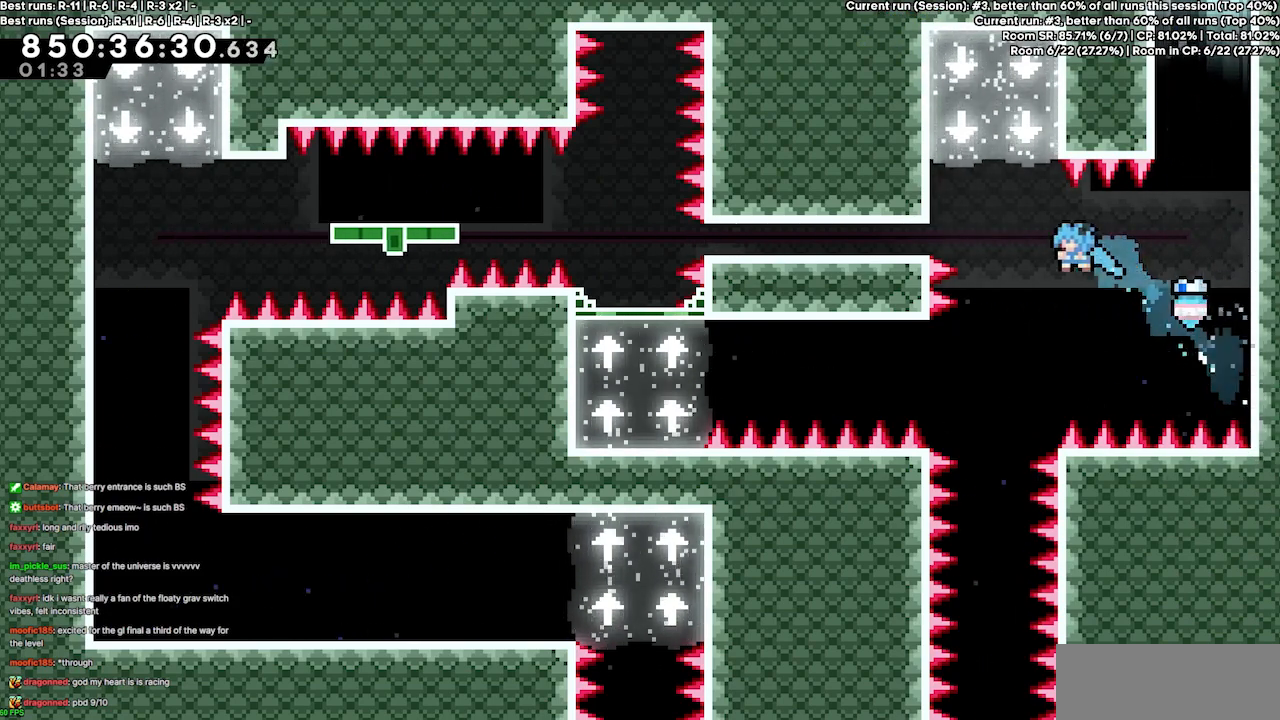
{"keys": ["down"], "events": [[167, "left", "up"], [500, "down", "down"]]}
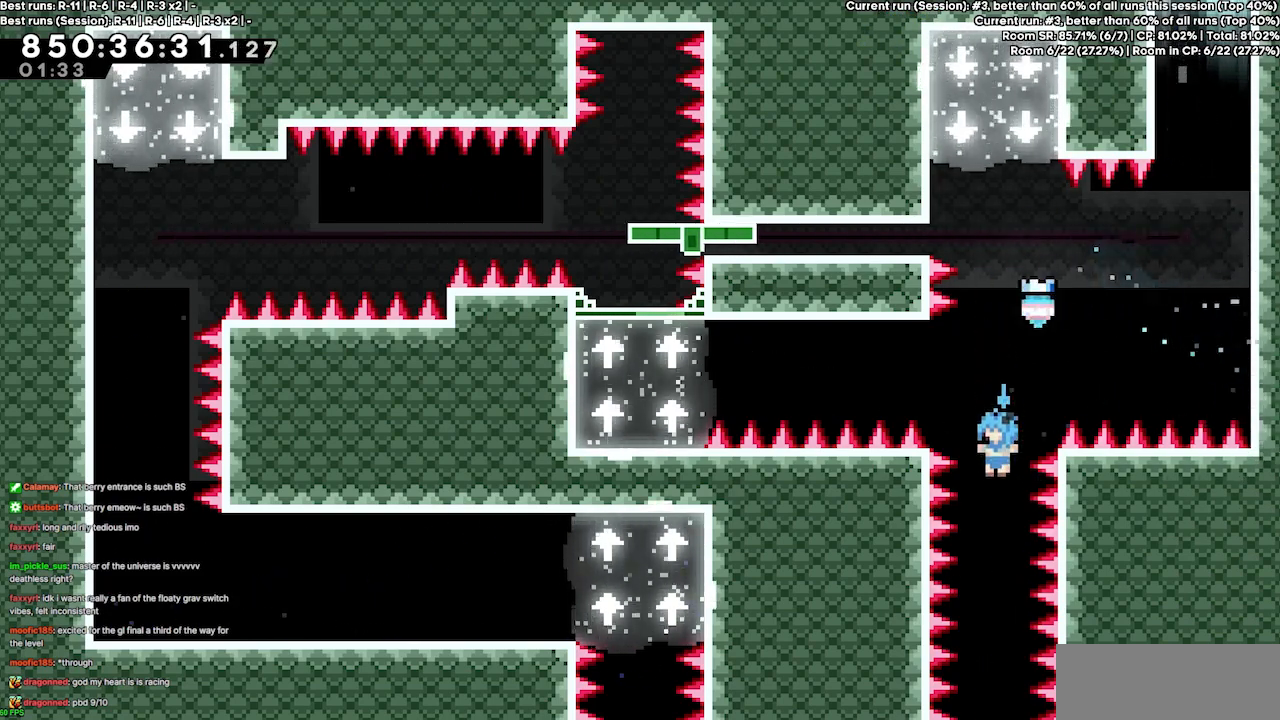
{"keys": ["down"], "events": []}
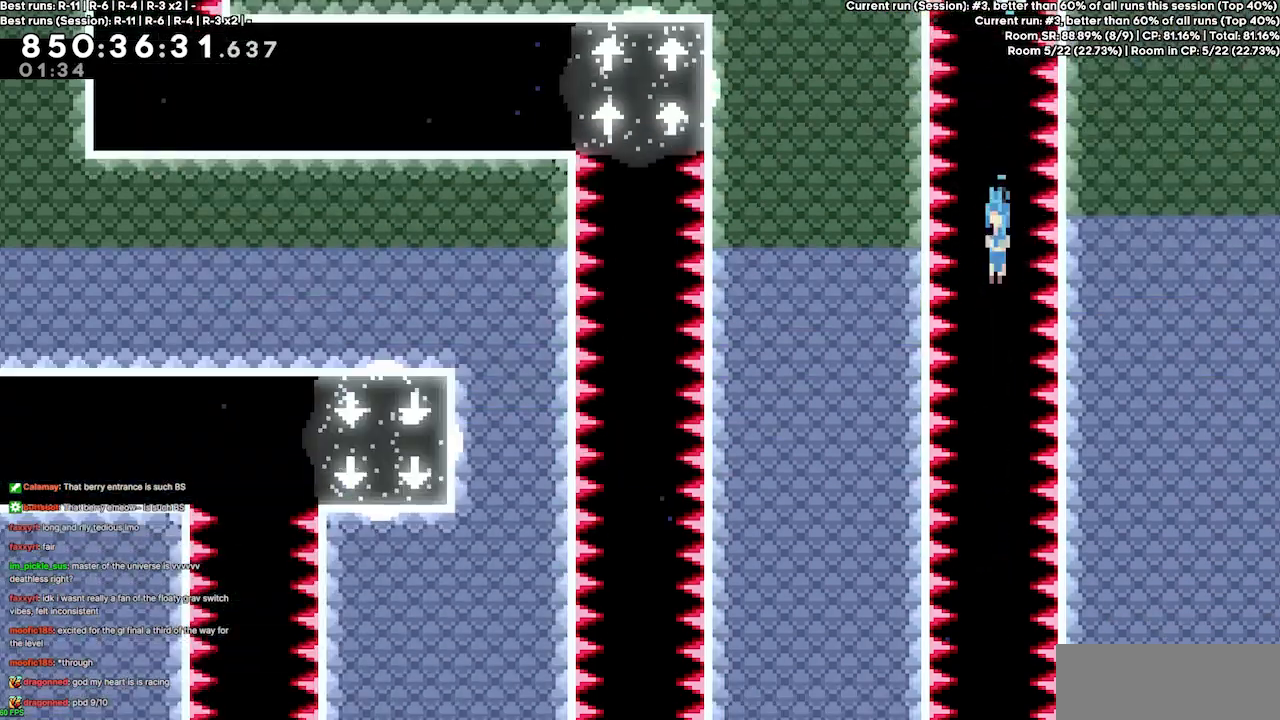
{"keys": ["down"], "events": []}
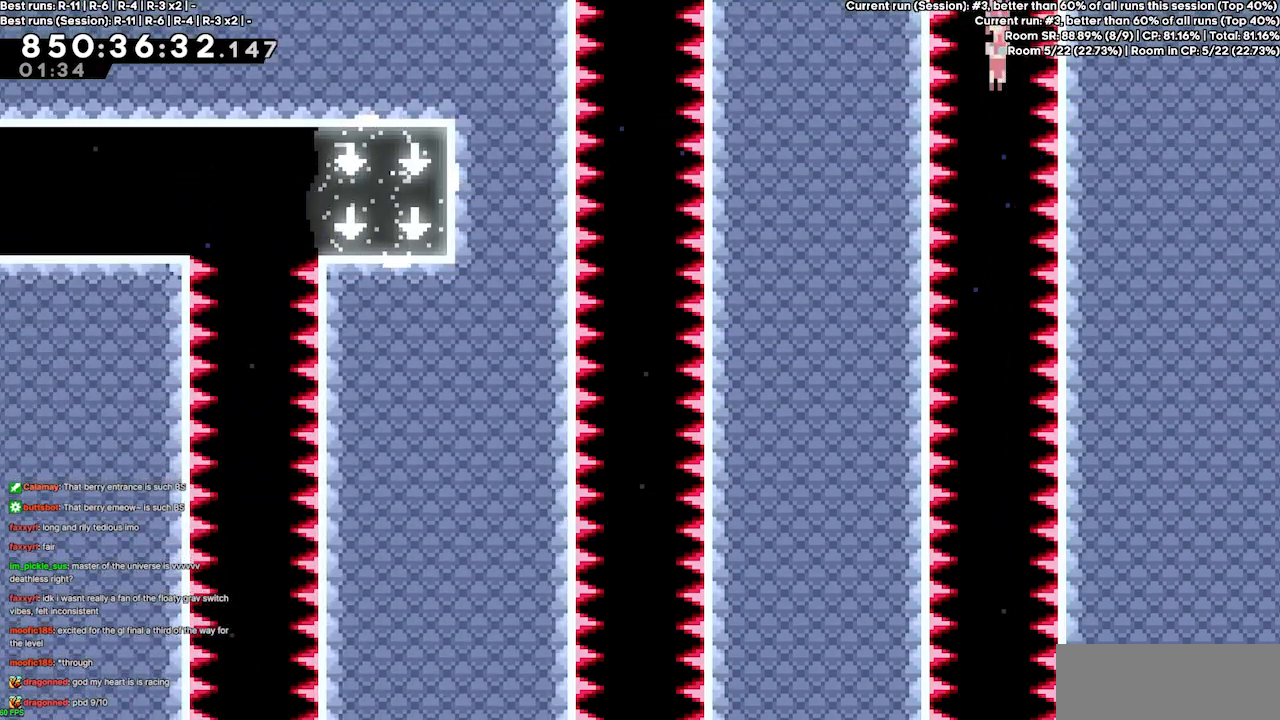
{"keys": ["down"], "events": []}
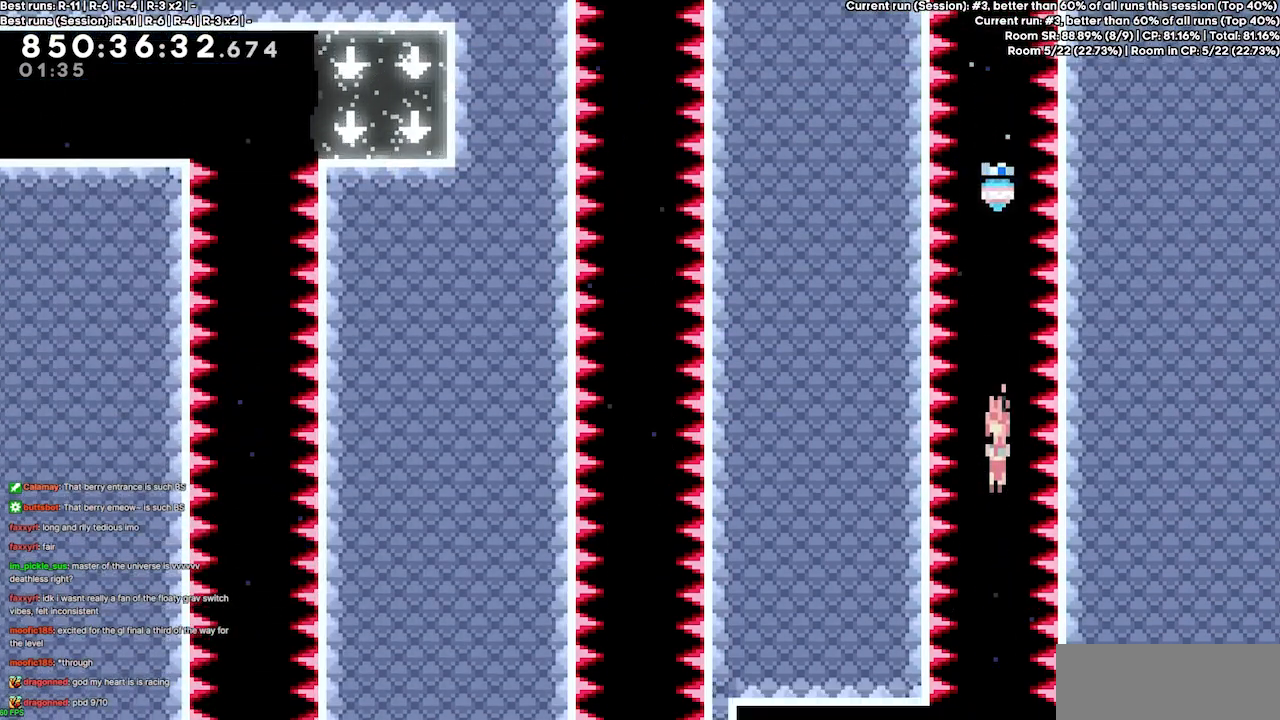
{"keys": []}
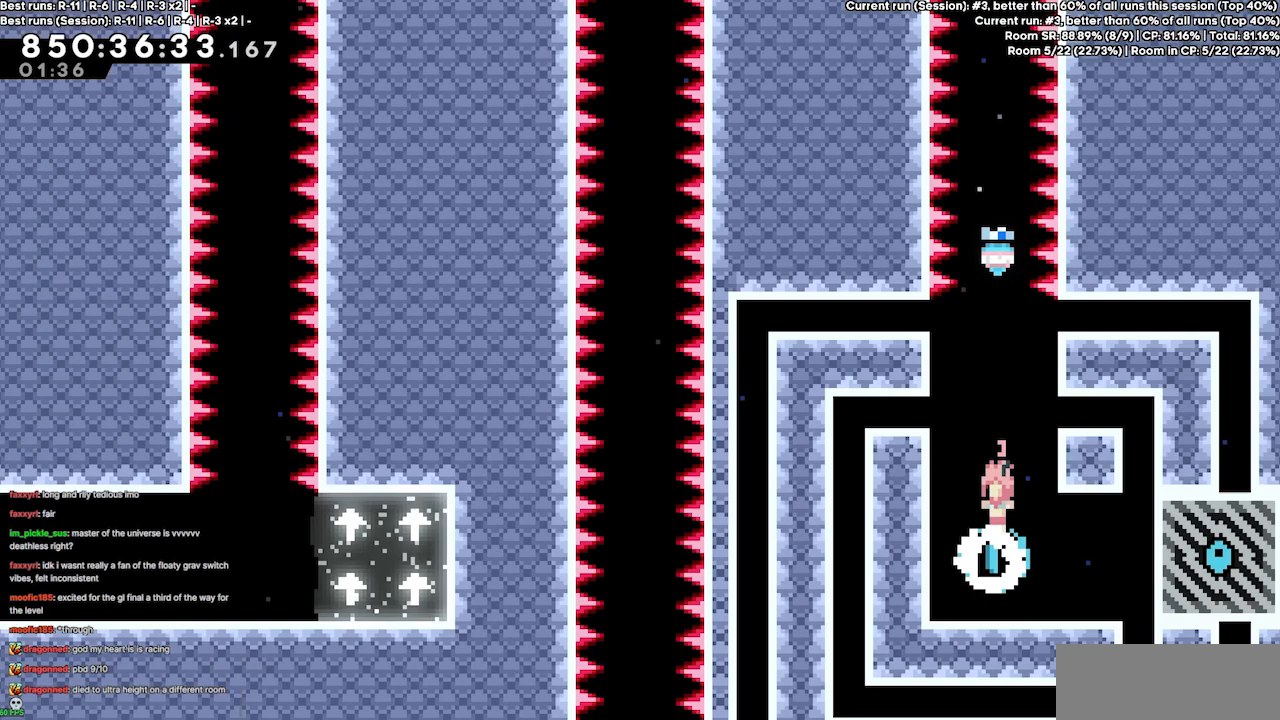
{"keys": [], "events": []}
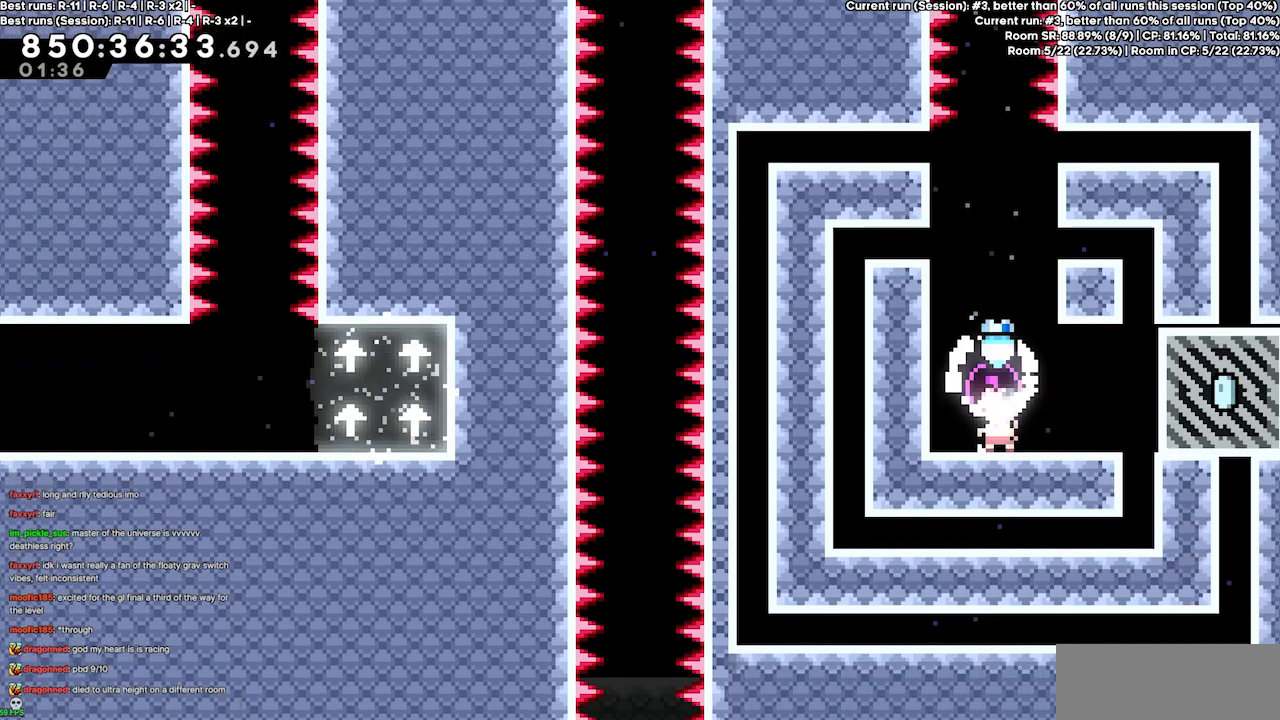
{"keys": [], "events": [[200, "right", "down"], [367, "right", "up"]]}
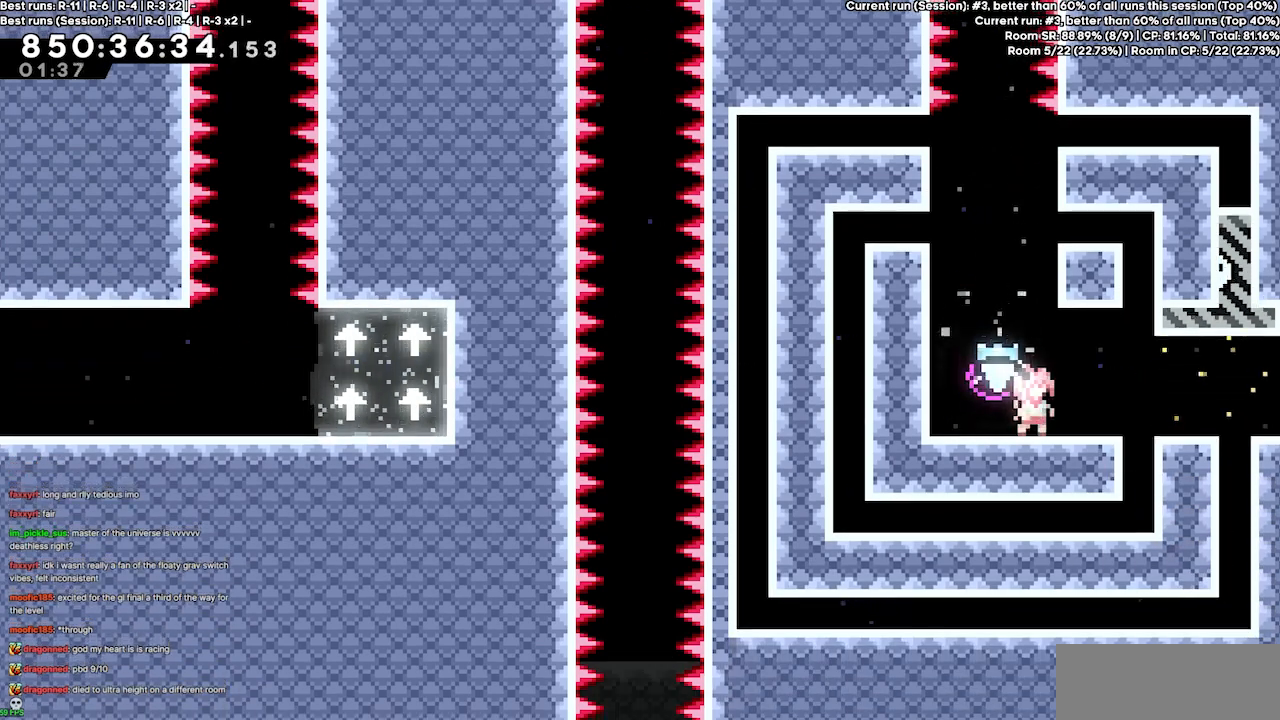
{"keys": ["right"], "events": [[133, "right", "down"], [333, "demo", "down"], [433, "demo", "up"]]}
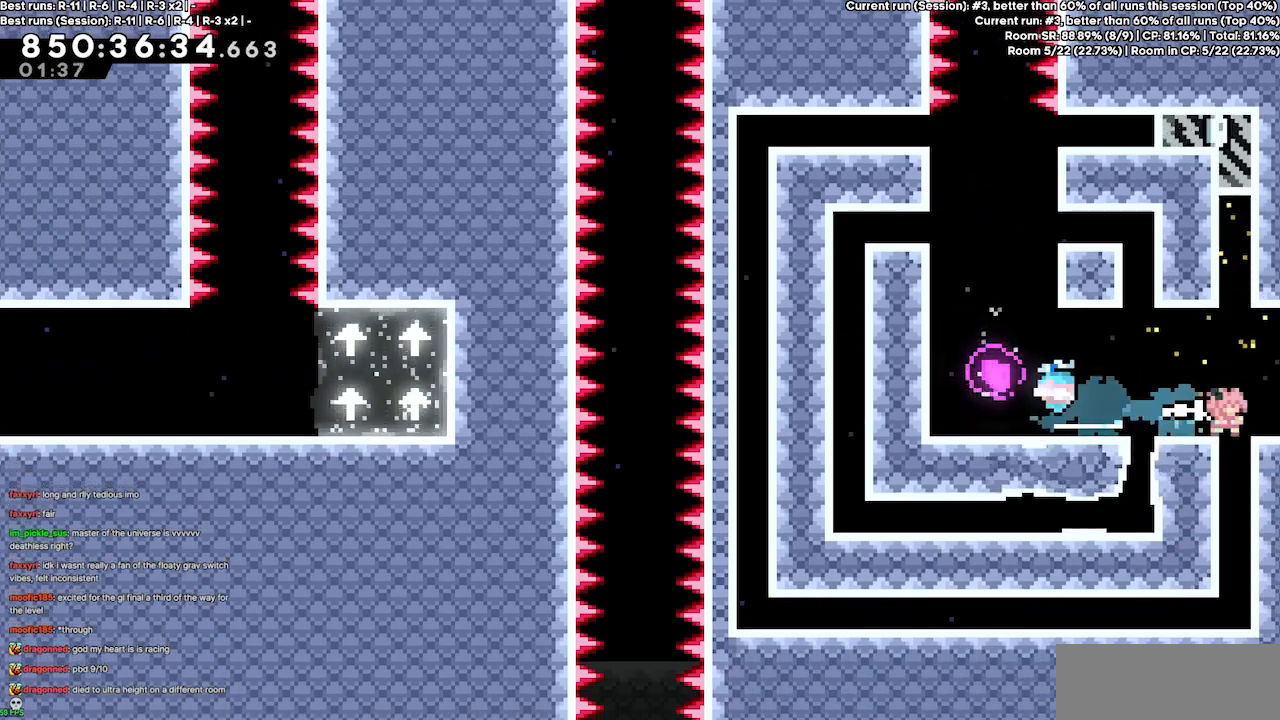
{"keys": ["right"], "events": []}
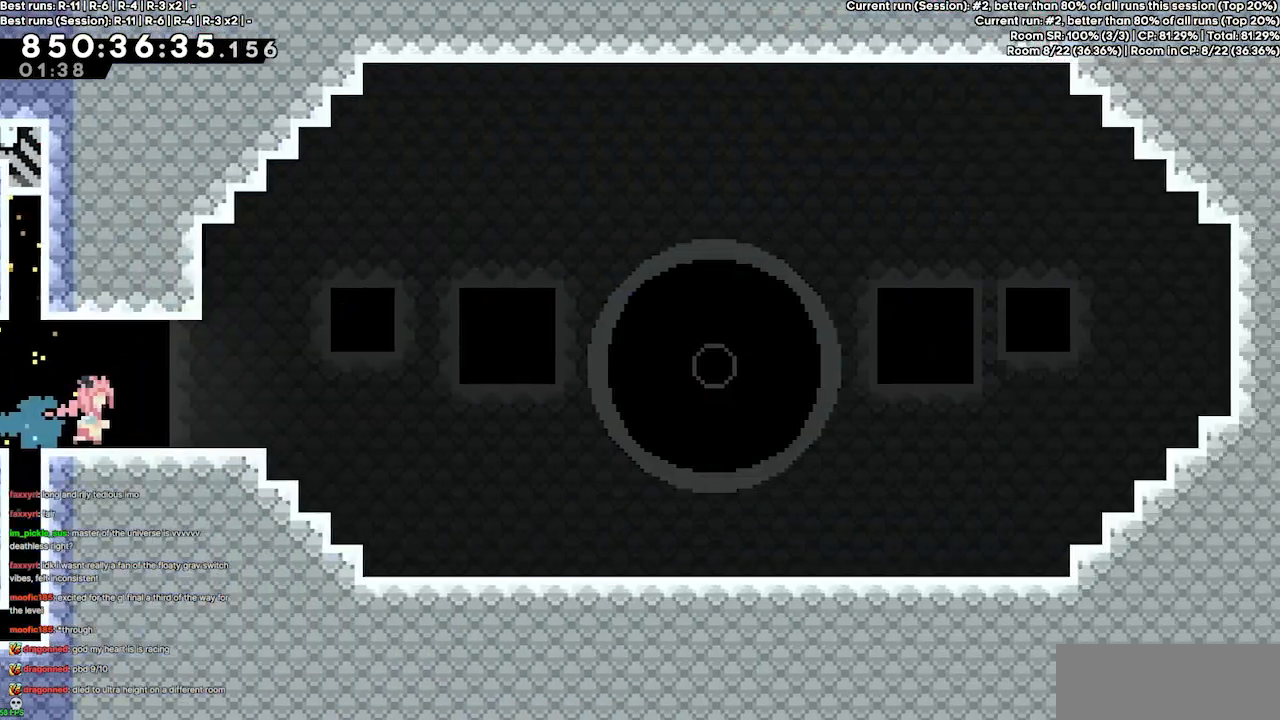
{"keys": ["right"], "events": [[367, "demo", "down"], [500, "demo", "up"]]}
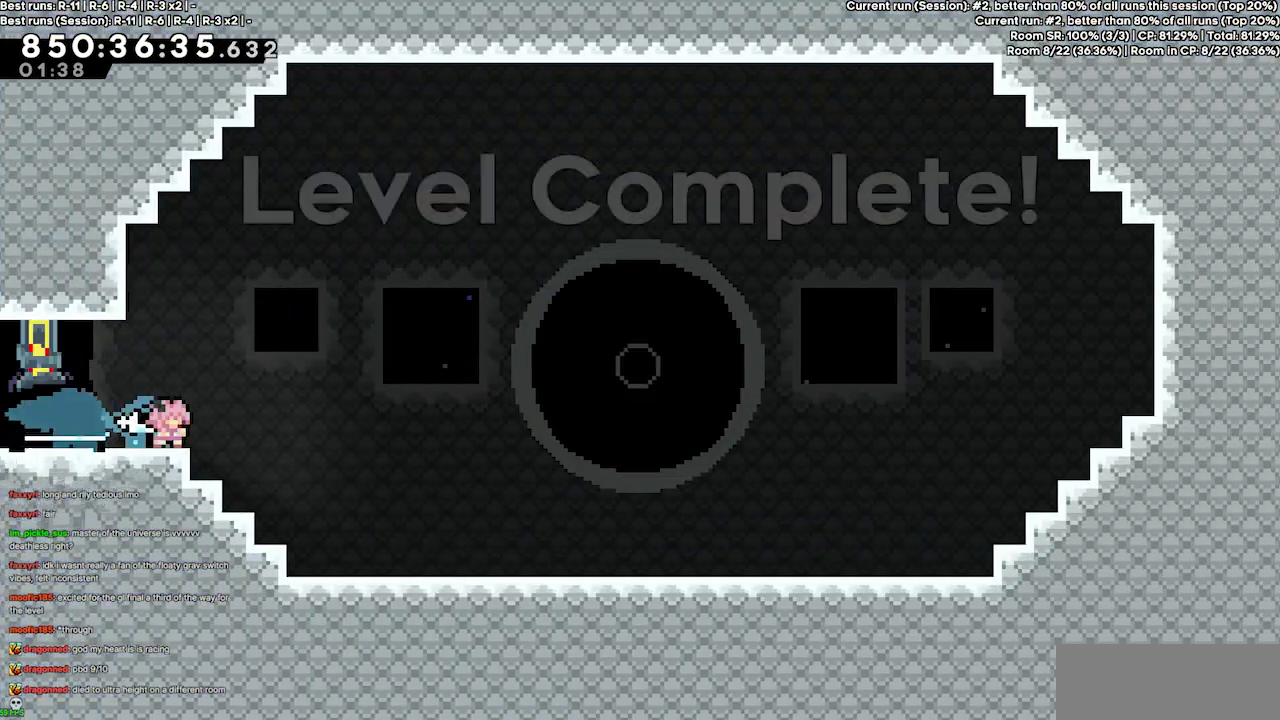
{"keys": [], "events": [[100, "jump3", "down"], [367, "jump3", "up"], [367, "right", "up"]]}
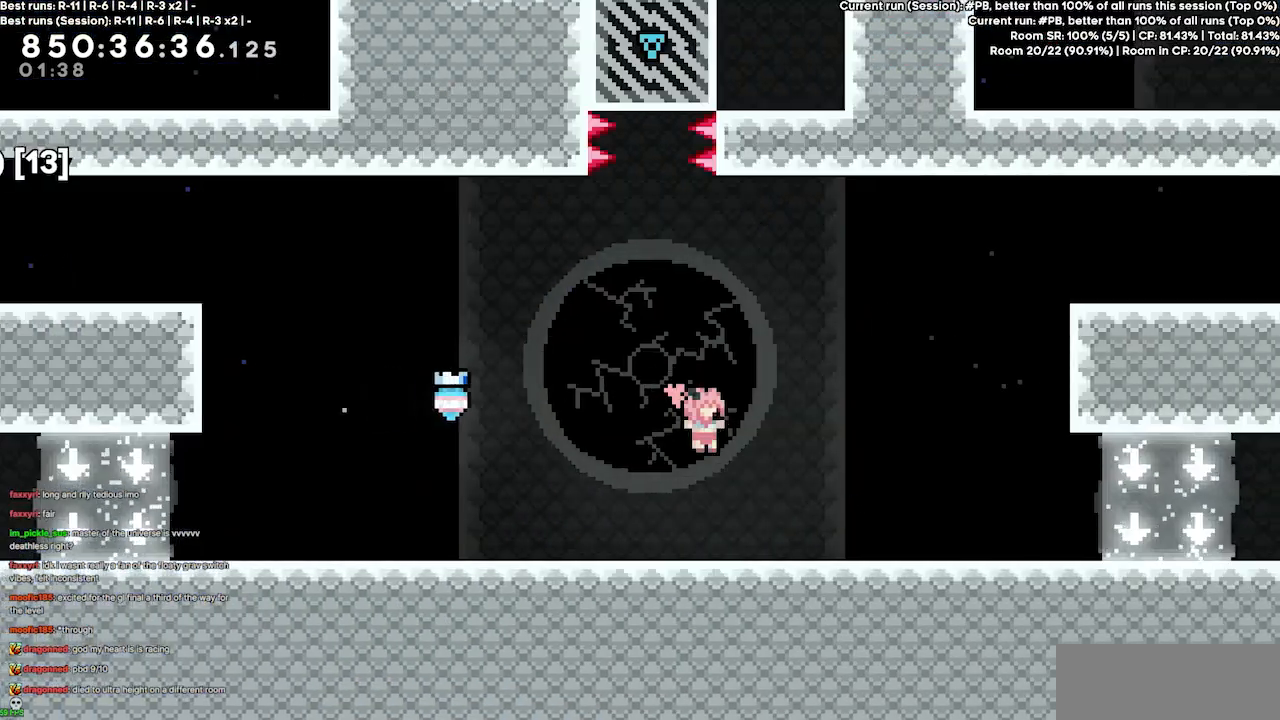
{"keys": ["right"], "events": [[300, "right", "down"]]}
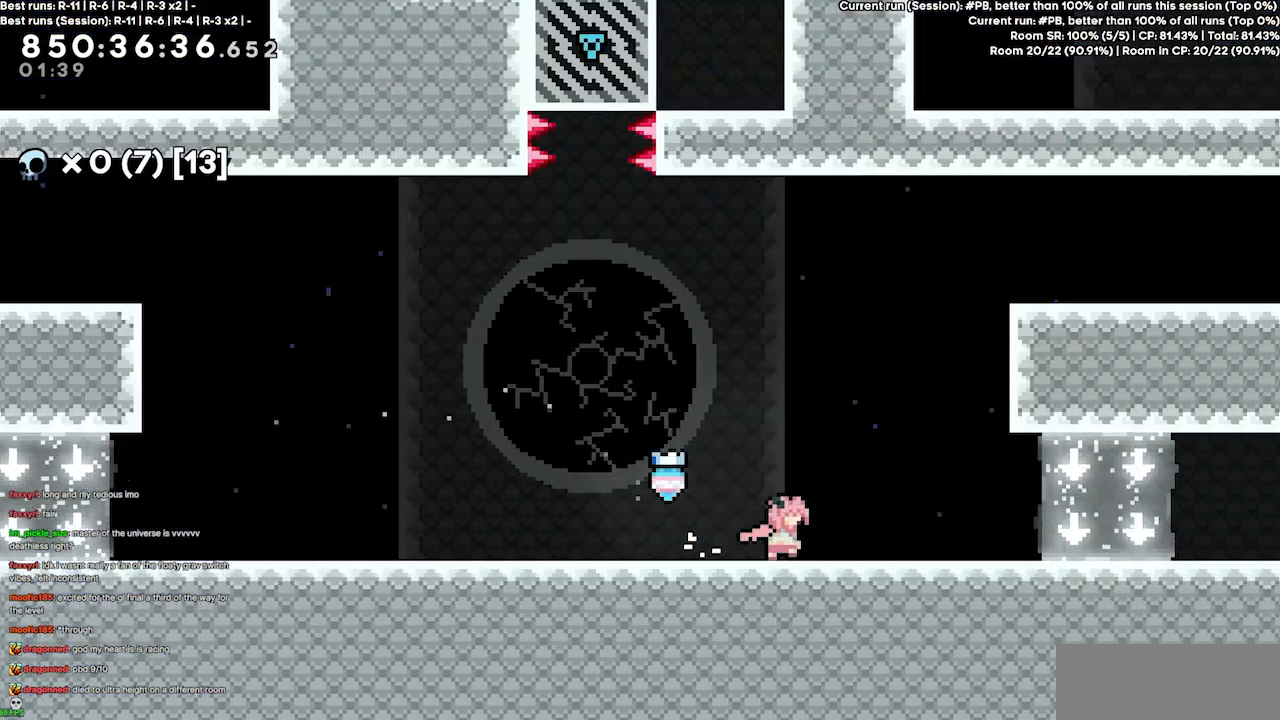
{"keys": ["left"], "events": [[33, "right", "up"], [67, "left", "down"]]}
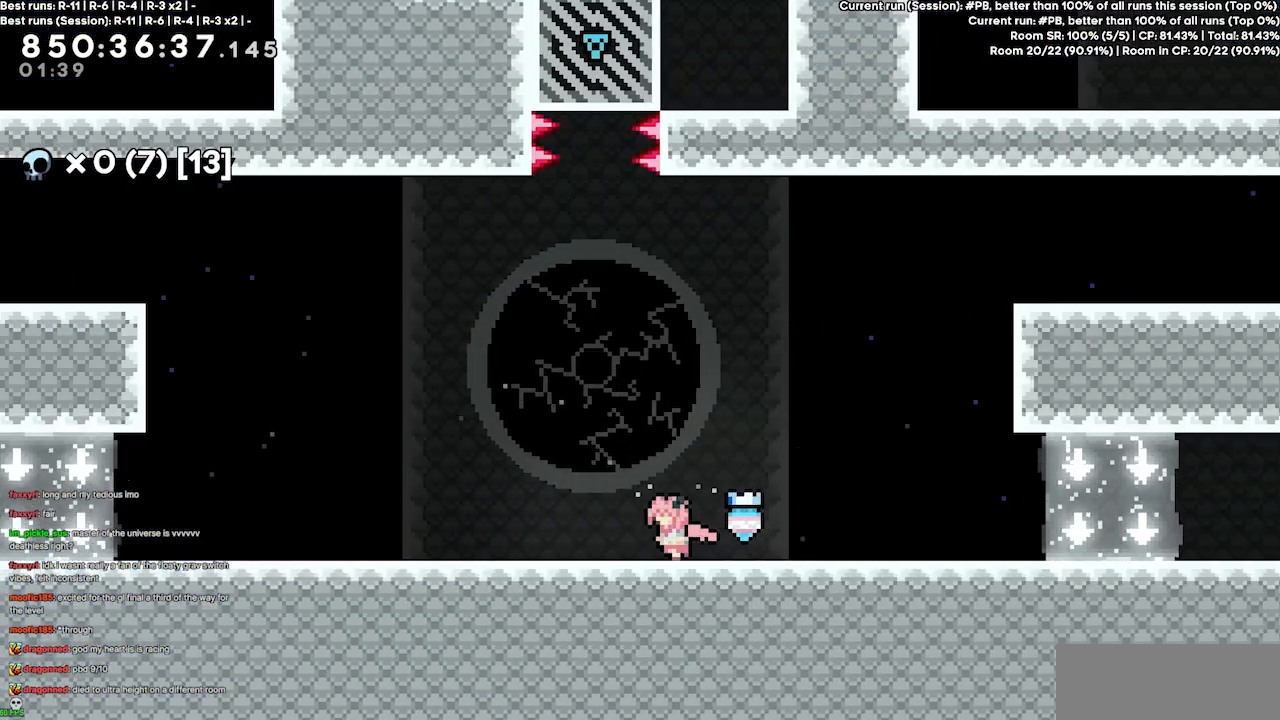
{"keys": ["jump3", "right"], "events": [[33, "left", "up"], [100, "right", "down"], [333, "demo", "down"], [433, "demo", "up"], [500, "jump3", "down"]]}
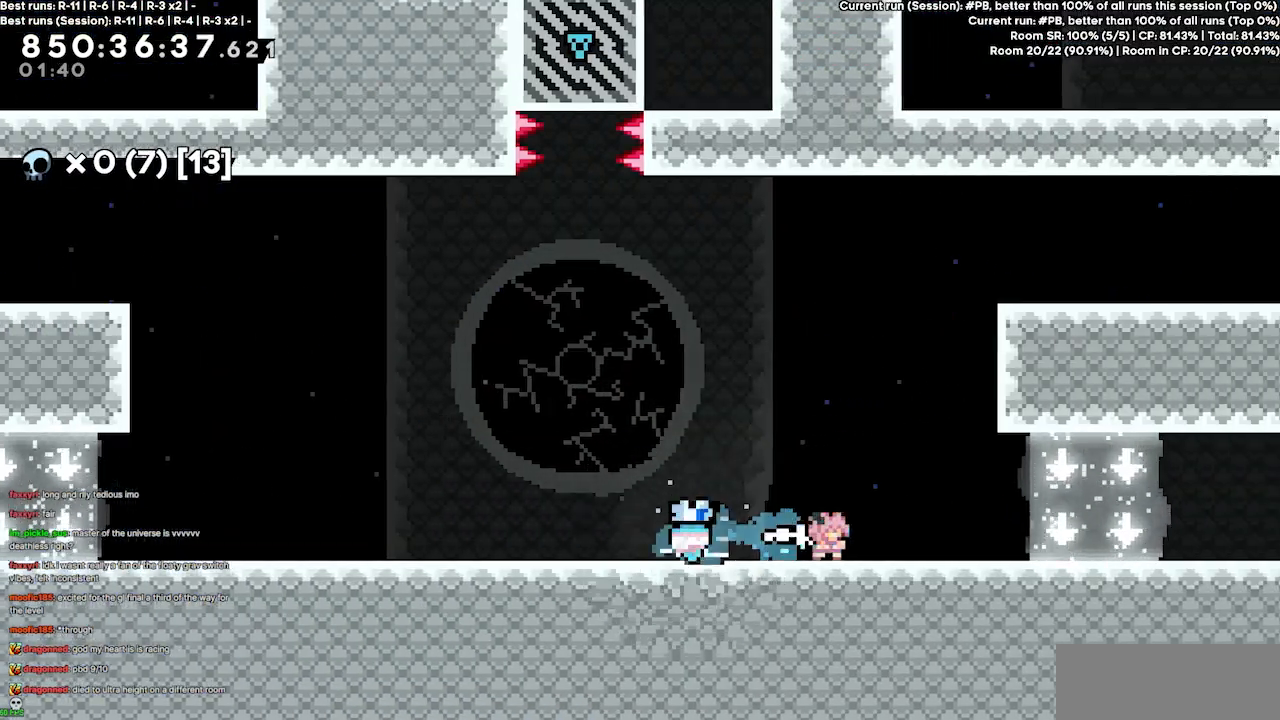
{"keys": ["right"], "events": [[100, "jump3", "up"]]}
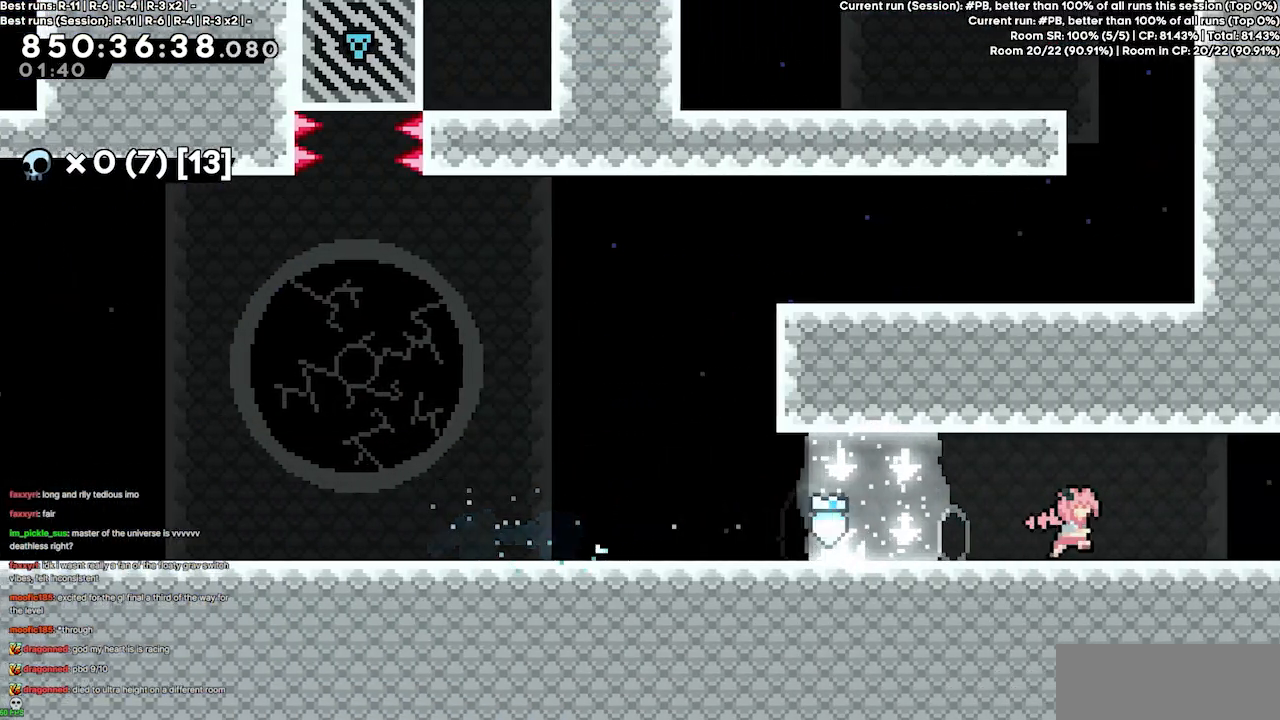
{"keys": ["right"], "events": []}